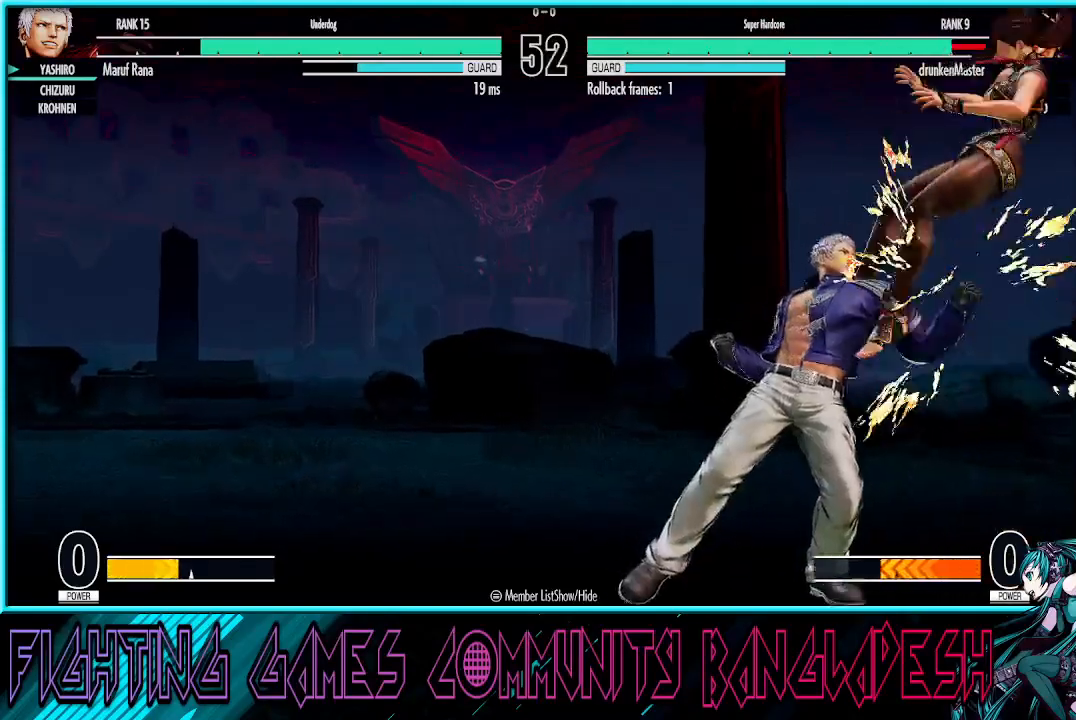
Gameplay with a controller (arcade stick); each line is a JSON object with the inputs held at the frame after it. "events" lists button and stick changes between this image and that frame as [ms after this image, input, new state], when the widget could be followed in between. Not read: L3 R3.
{"buttons": [], "left_stick": "right", "events": [[117, "TRIANGLE", "up"], [133, "CROSS", "up"], [133, "SQUARE", "up"], [300, "left_stick", "right"]]}
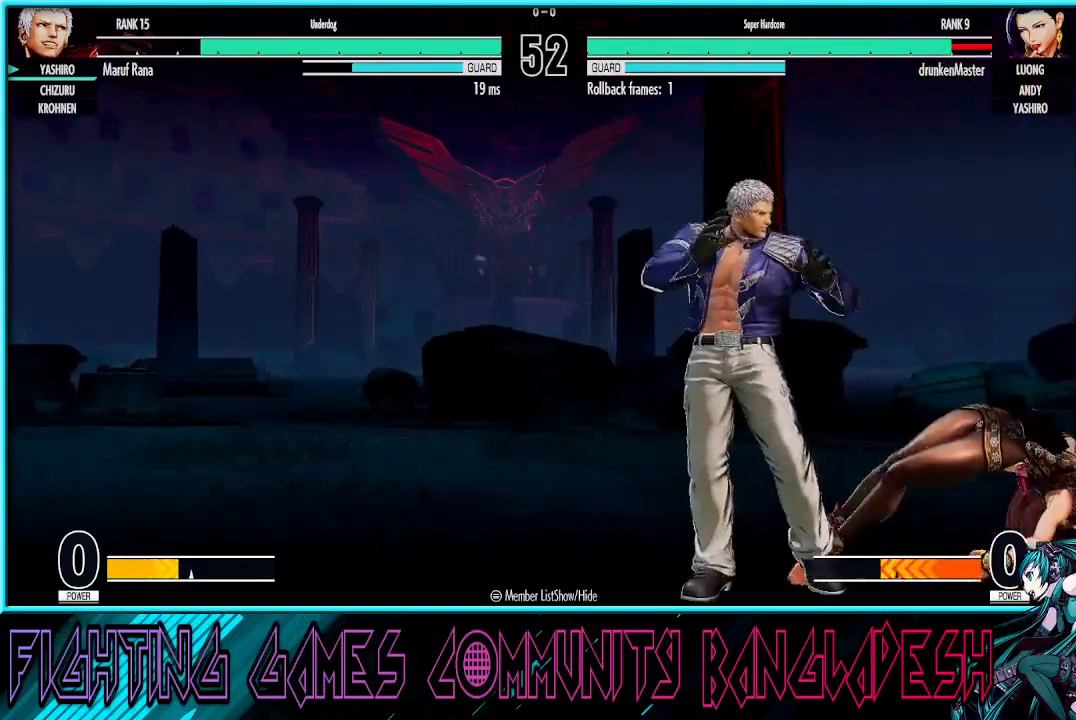
{"buttons": ["CROSS"], "left_stick": "down", "events": [[233, "left_stick", "center"], [283, "left_stick", "down"], [400, "CROSS", "down"]]}
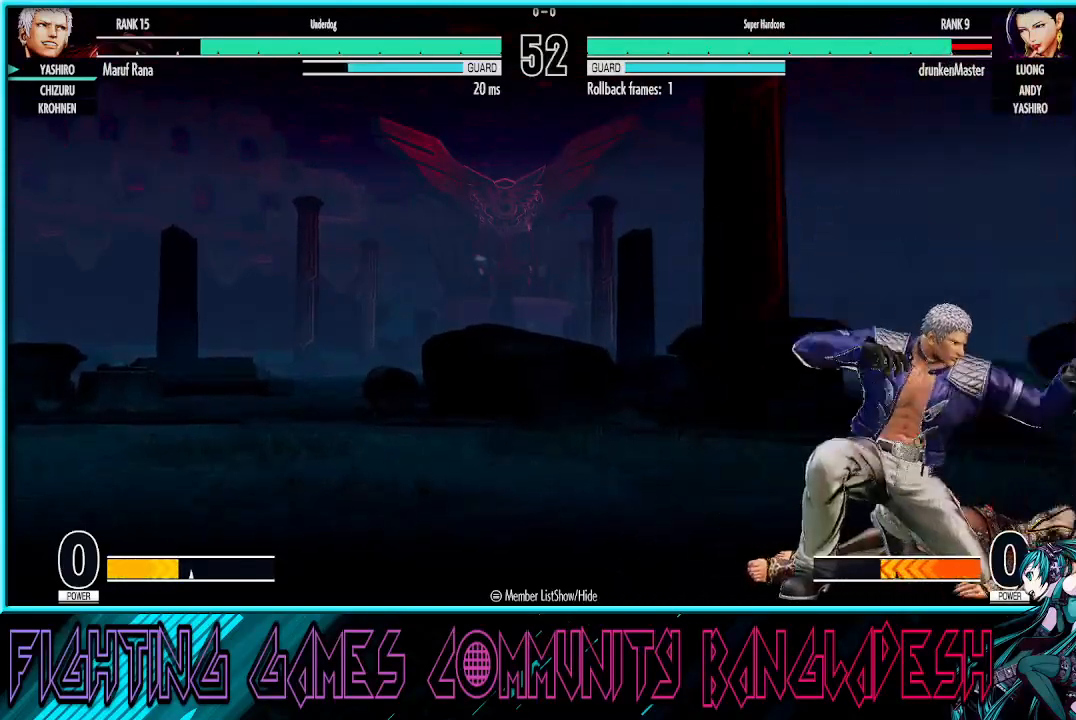
{"buttons": [], "left_stick": "left", "events": [[33, "CROSS", "up"], [100, "left_stick", "center"], [167, "left_stick", "left"], [233, "left_stick", "center"], [283, "left_stick", "left"]]}
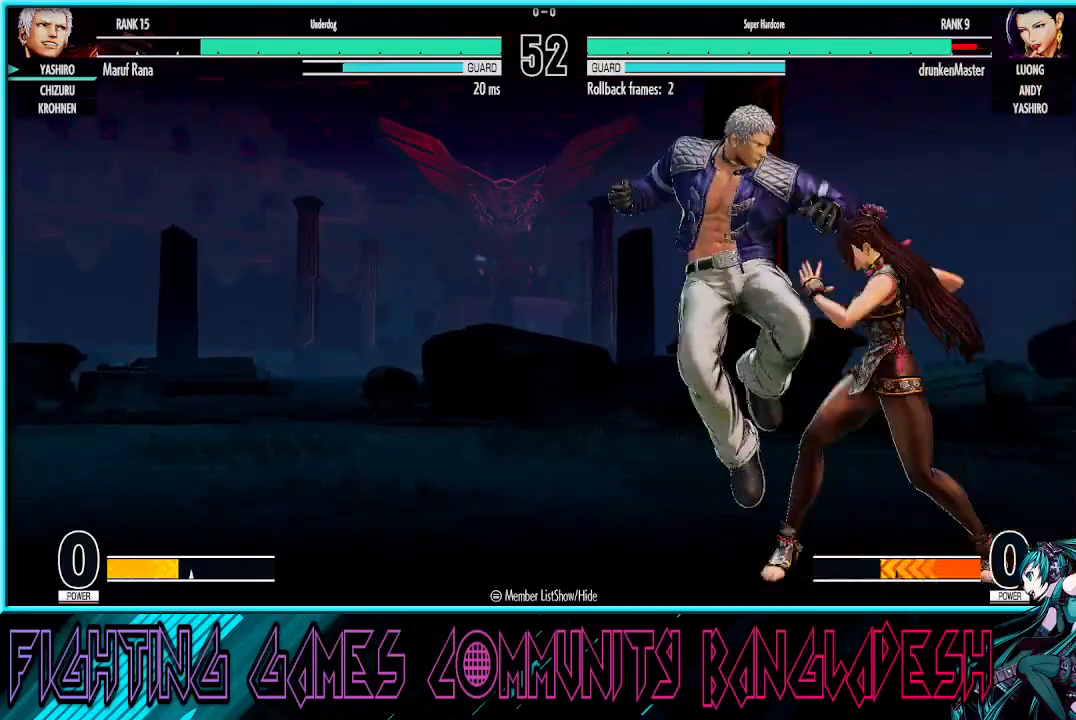
{"buttons": [], "left_stick": "down-left", "events": [[67, "left_stick", "down-left"]]}
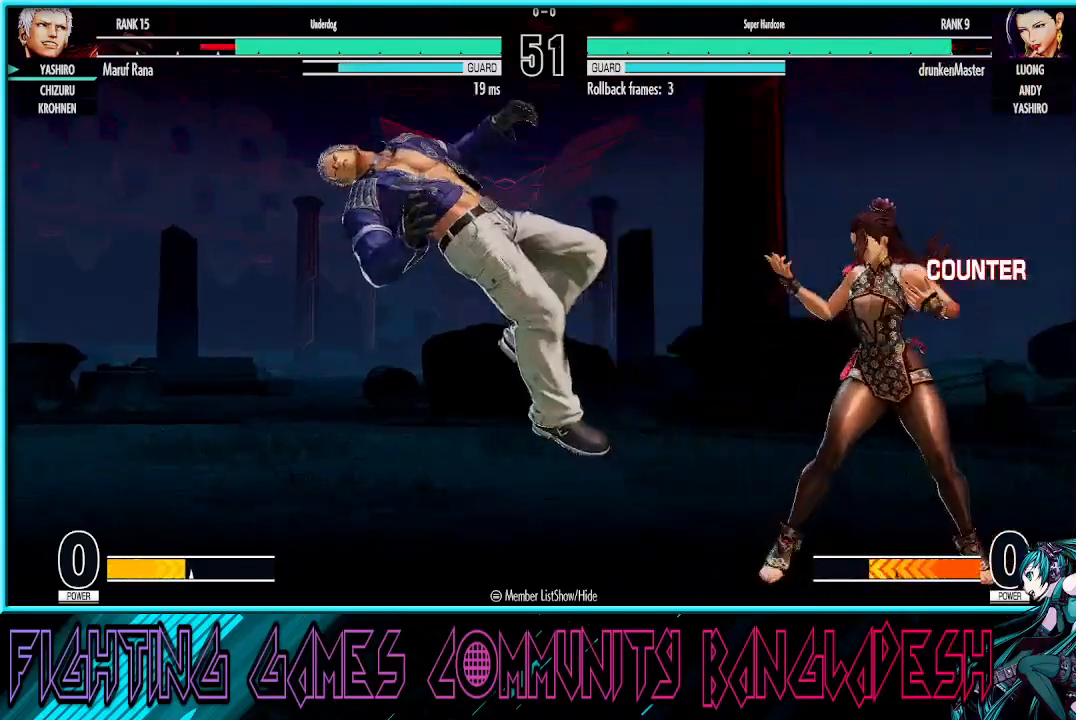
{"buttons": [], "left_stick": "center", "events": [[33, "left_stick", "center"], [217, "left_stick", "right"], [267, "left_stick", "up-right"], [500, "left_stick", "center"]]}
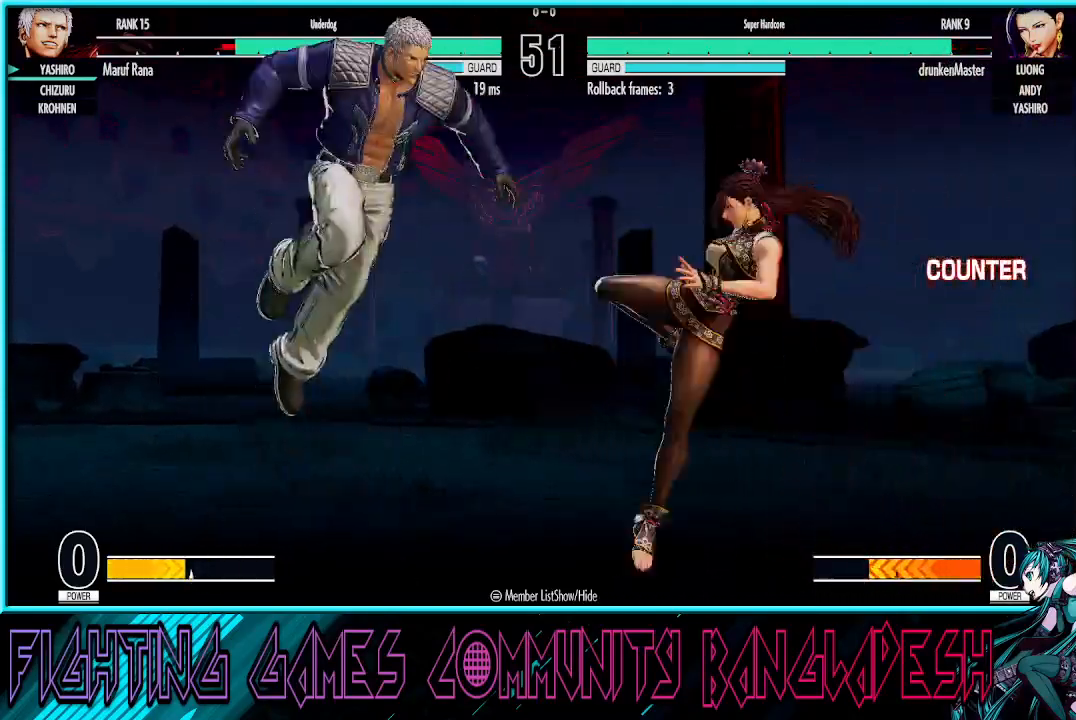
{"buttons": [], "left_stick": "center", "events": [[150, "TRIANGLE", "down"], [483, "TRIANGLE", "up"]]}
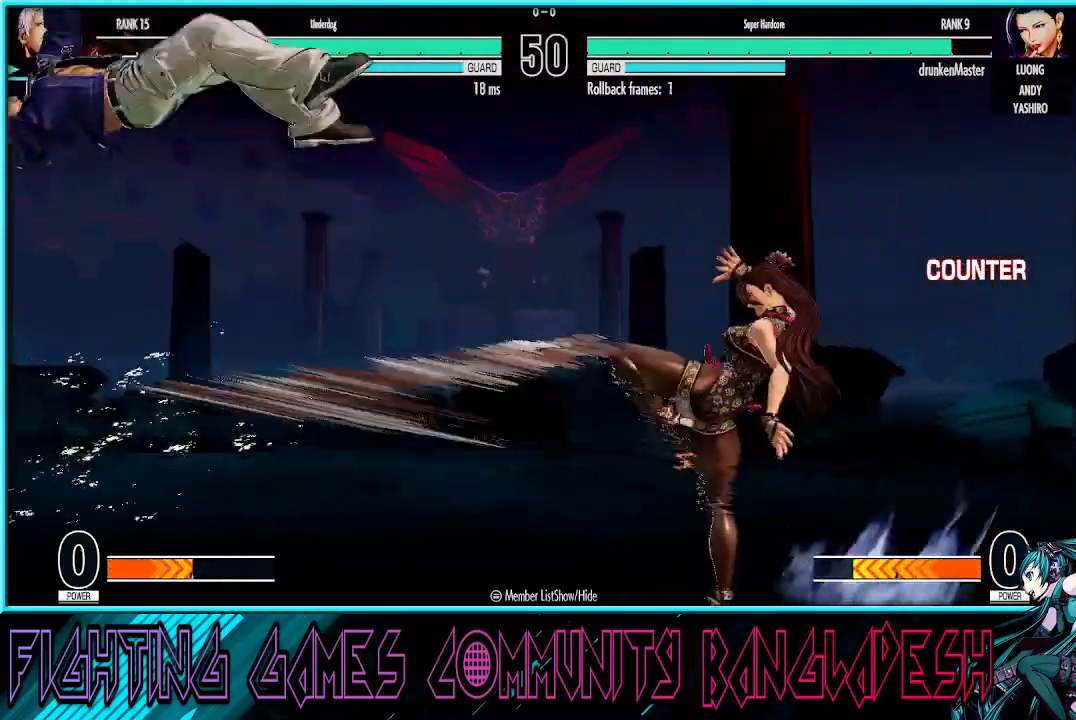
{"buttons": [], "left_stick": "right", "events": [[200, "CROSS", "down"], [200, "SQUARE", "down"], [333, "CROSS", "up"], [333, "SQUARE", "up"], [483, "left_stick", "right"]]}
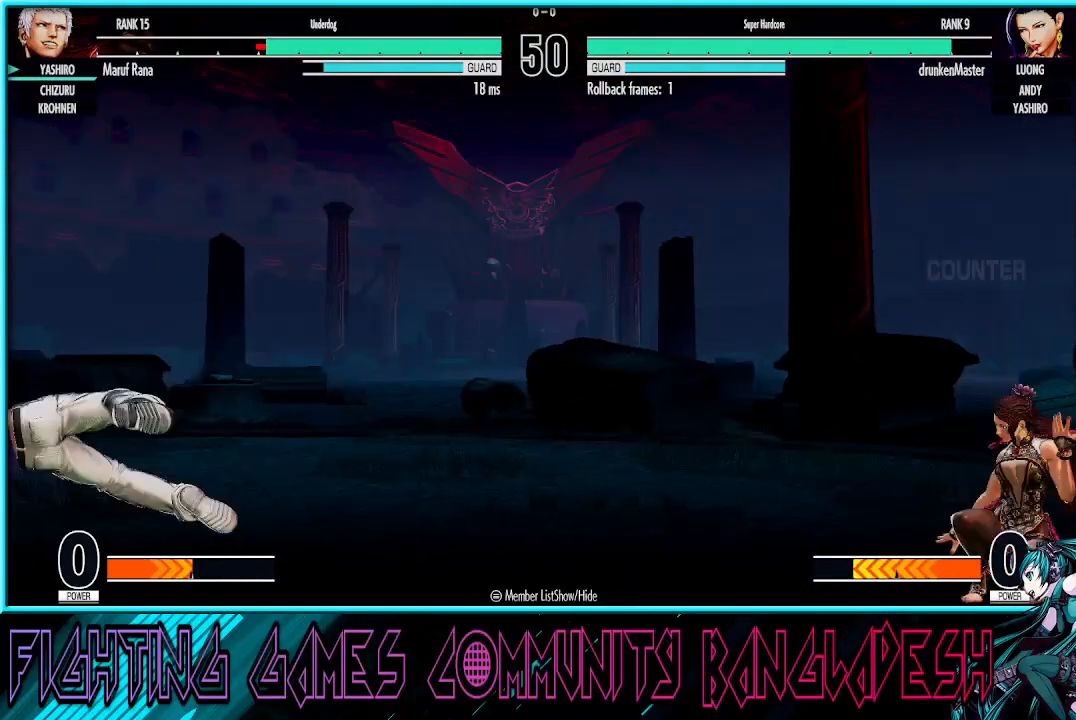
{"buttons": [], "left_stick": "down-left", "events": [[100, "left_stick", "center"], [167, "left_stick", "right"], [483, "left_stick", "down-left"]]}
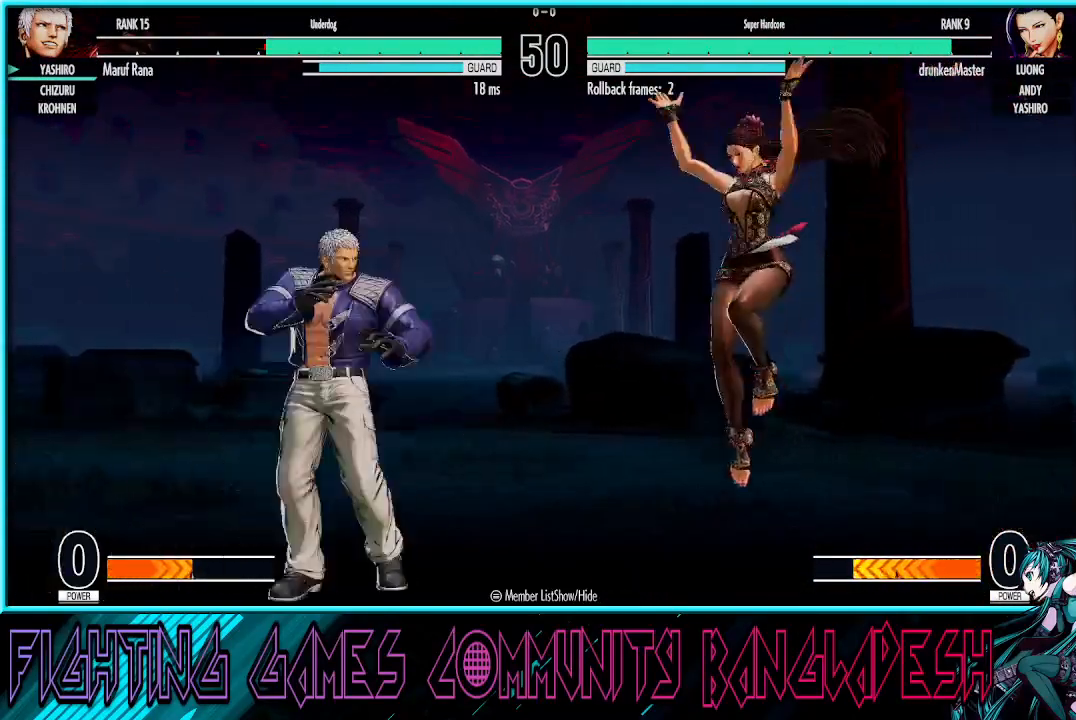
{"buttons": [], "left_stick": "left", "events": [[17, "TRIANGLE", "down"], [133, "TRIANGLE", "up"], [200, "left_stick", "right"], [317, "CROSS", "down"], [417, "CROSS", "up"], [417, "left_stick", "center"], [467, "left_stick", "left"]]}
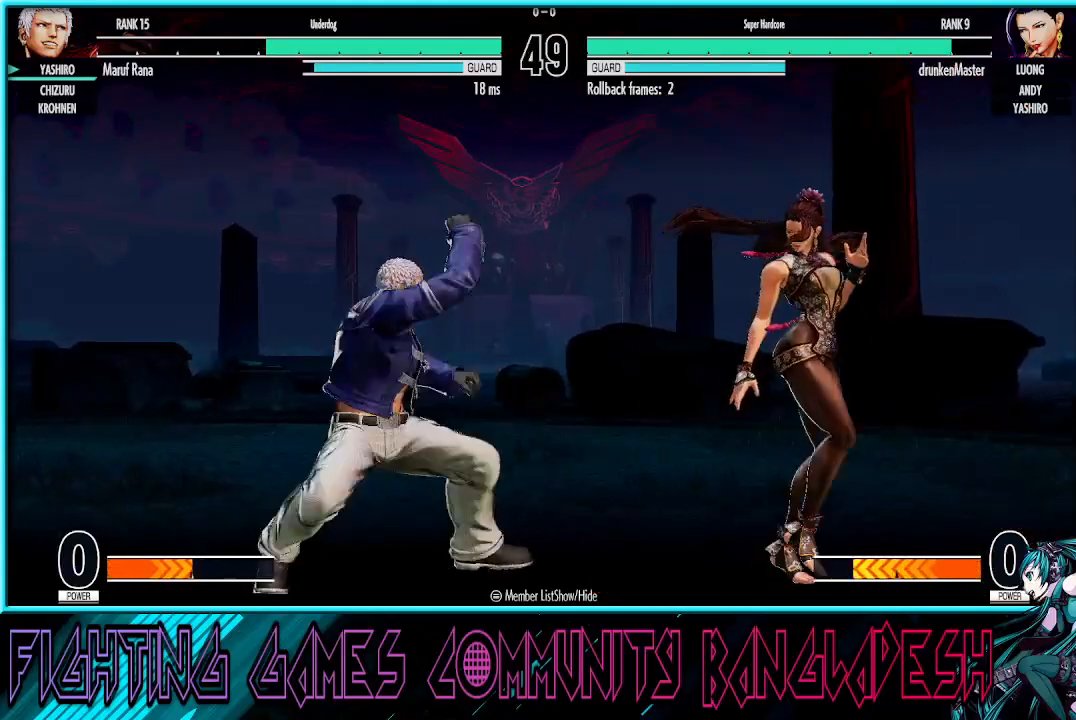
{"buttons": [], "left_stick": "left", "events": [[17, "left_stick", "down-left"], [317, "left_stick", "left"], [367, "R1", "down"], [367, "TRIANGLE", "down"], [483, "TRIANGLE", "up"], [500, "R1", "up"]]}
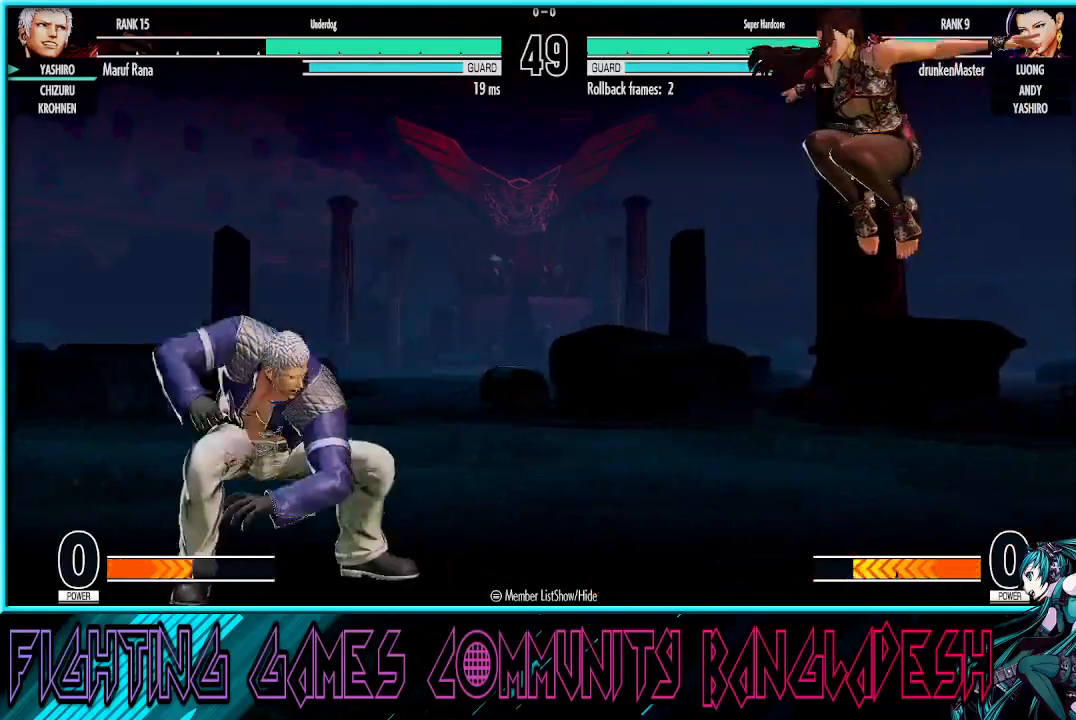
{"buttons": [], "left_stick": "up-right", "events": [[300, "left_stick", "center"], [400, "left_stick", "right"], [467, "left_stick", "up-right"]]}
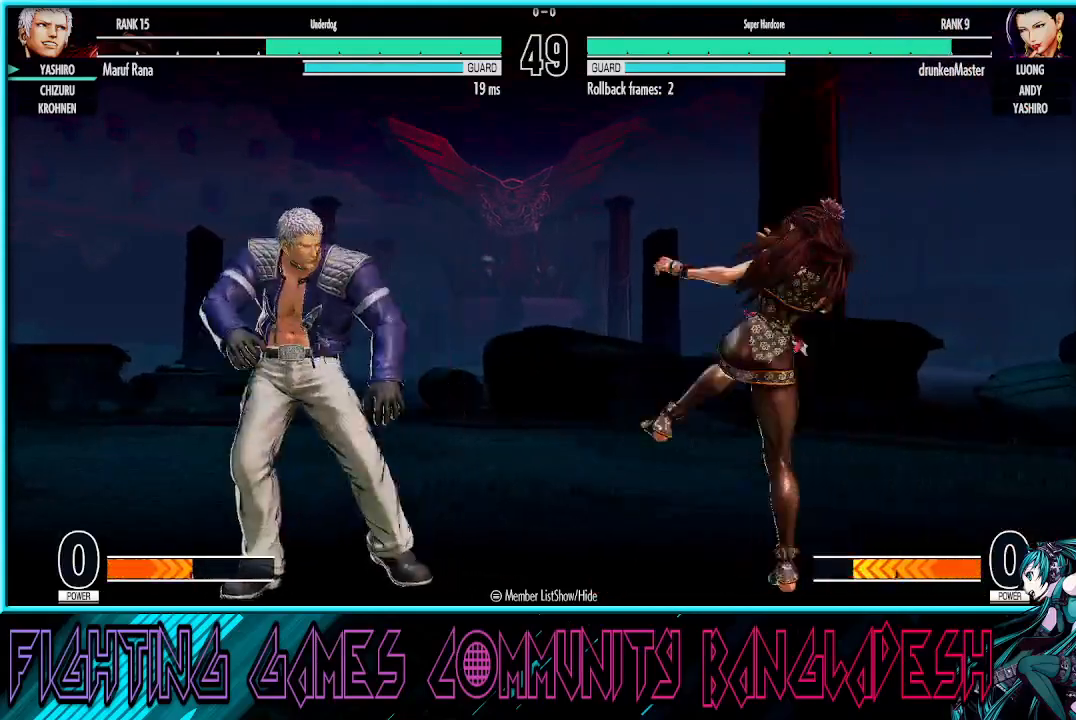
{"buttons": [], "left_stick": "center", "events": [[217, "left_stick", "center"]]}
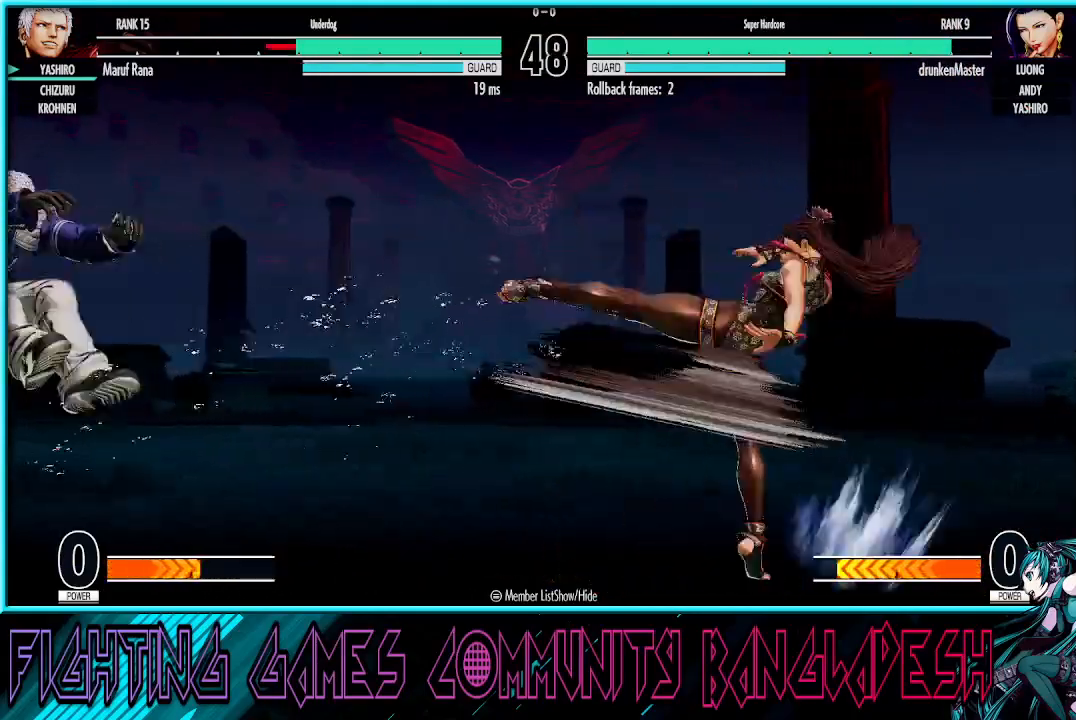
{"buttons": ["SQUARE"], "left_stick": "center", "events": [[50, "CROSS", "down"], [67, "SQUARE", "down"], [250, "CROSS", "up"], [317, "CROSS", "down"], [450, "CROSS", "up"]]}
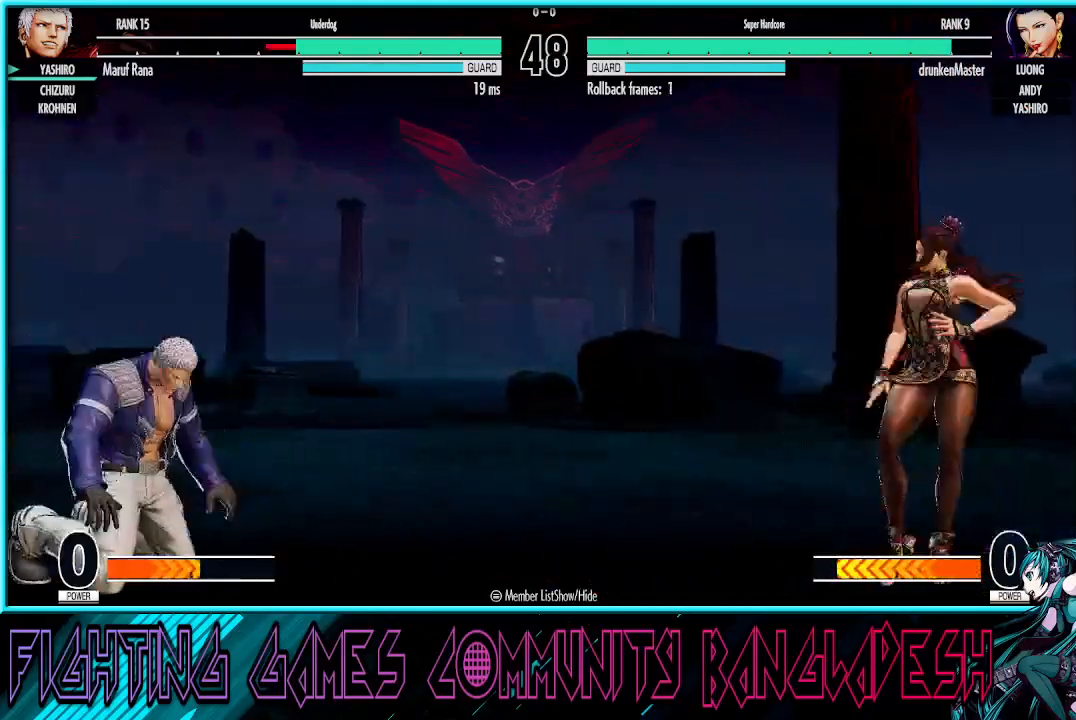
{"buttons": ["CROSS", "SQUARE"], "left_stick": "center", "events": [[17, "CROSS", "down"], [67, "left_stick", "left"], [100, "CROSS", "up"], [183, "CROSS", "down"], [250, "CROSS", "up"], [250, "left_stick", "center"], [383, "CROSS", "down"]]}
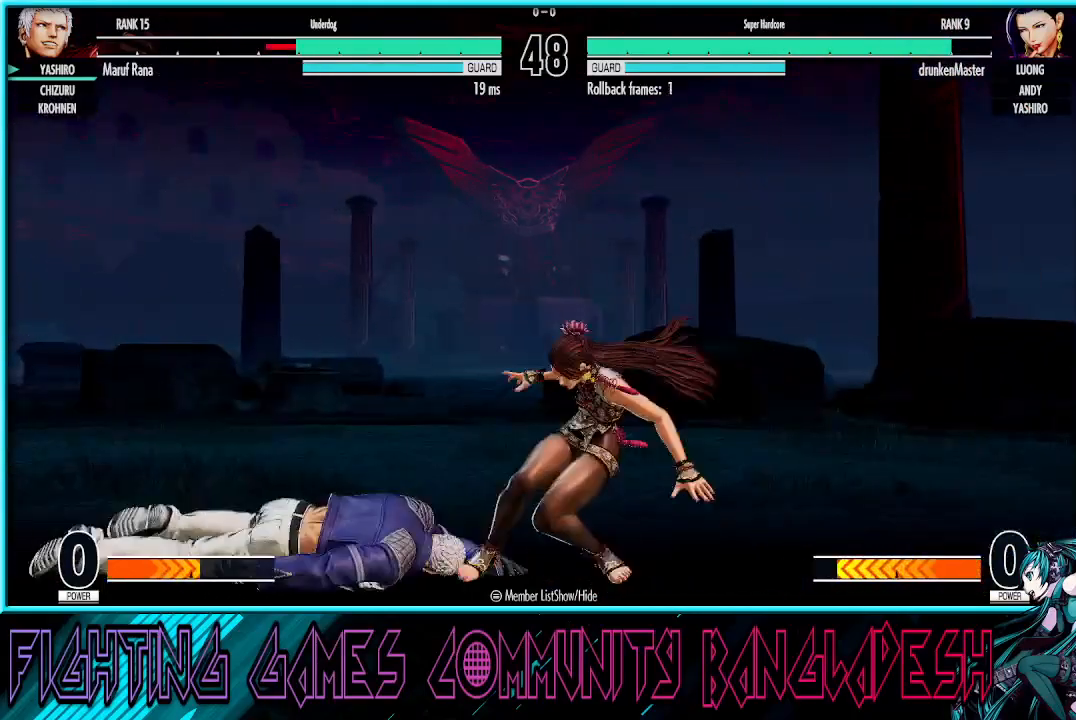
{"buttons": ["CROSS"], "left_stick": "right", "events": [[100, "CROSS", "up"], [133, "SQUARE", "up"], [450, "left_stick", "right"], [500, "CROSS", "down"]]}
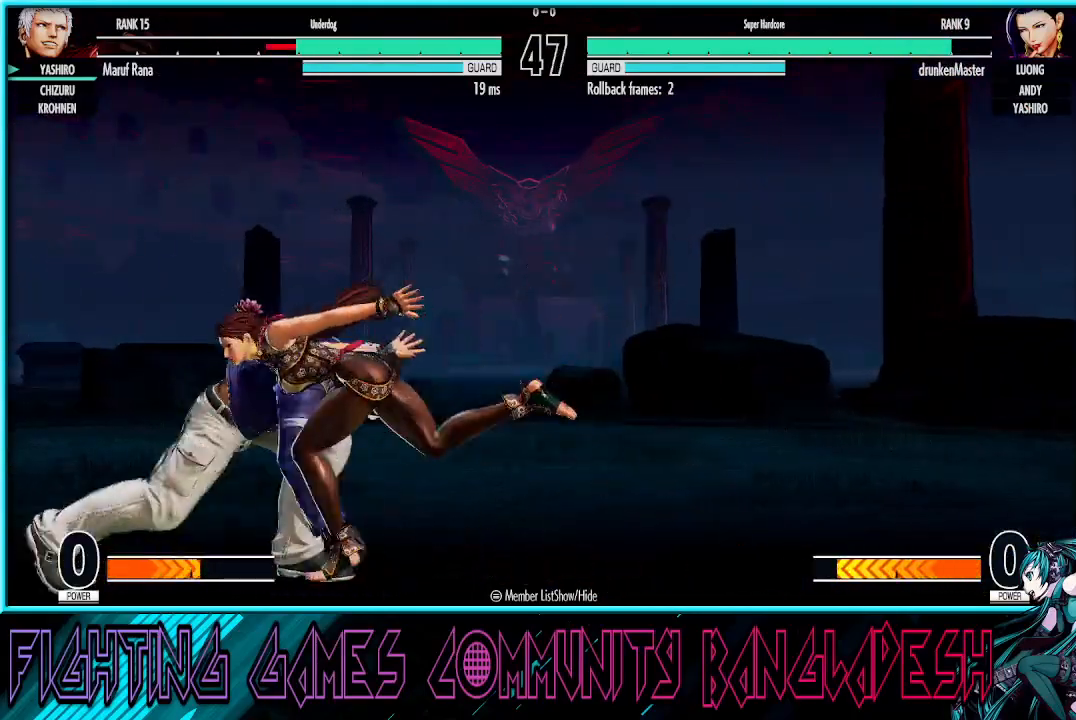
{"buttons": [], "left_stick": "down-right", "events": [[33, "SQUARE", "down"], [183, "SQUARE", "up"], [200, "CROSS", "up"], [500, "left_stick", "down-right"]]}
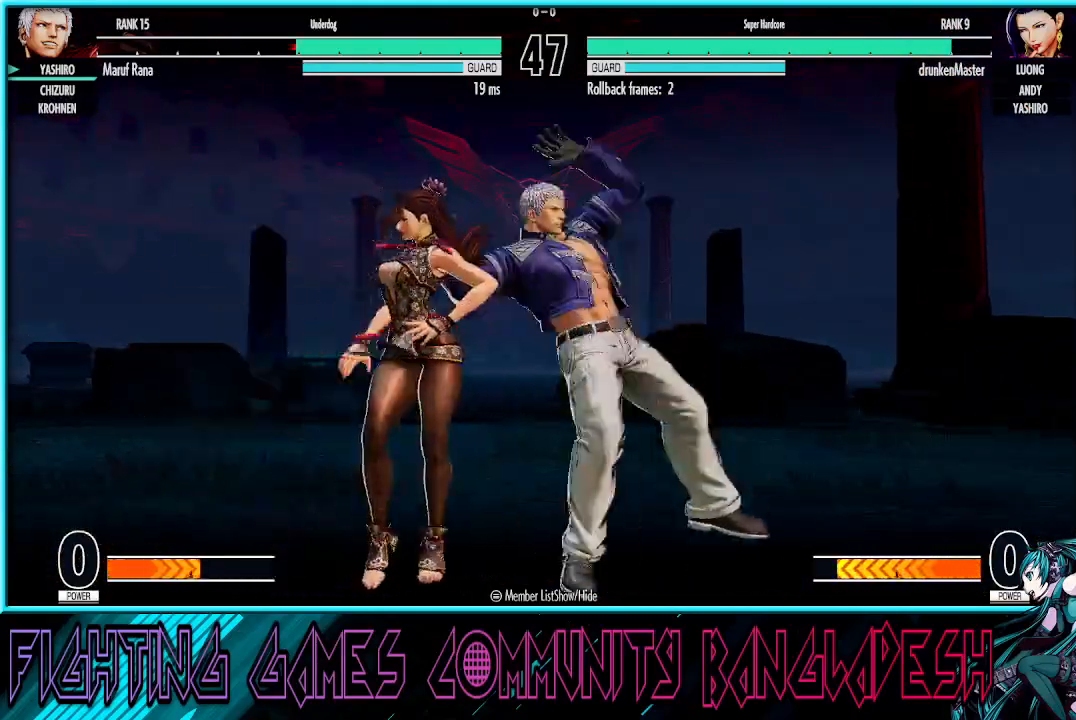
{"buttons": [], "left_stick": "down-right", "events": [[283, "CROSS", "down"], [450, "CROSS", "up"]]}
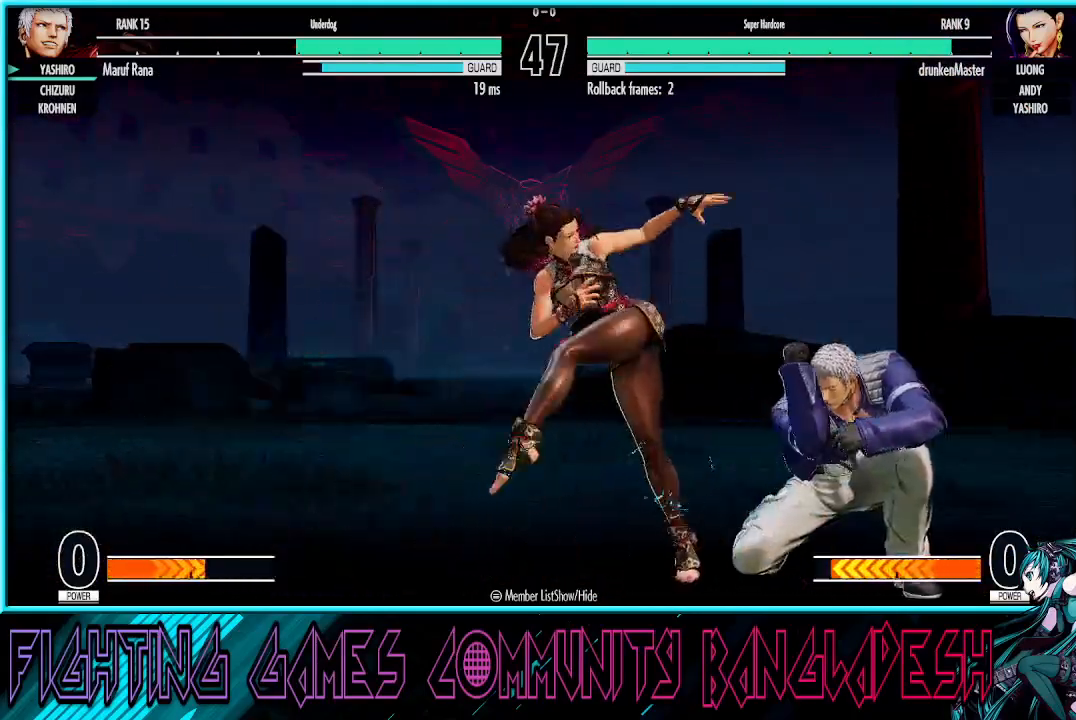
{"buttons": [], "left_stick": "down-right", "events": [[200, "left_stick", "right"], [483, "left_stick", "down-right"]]}
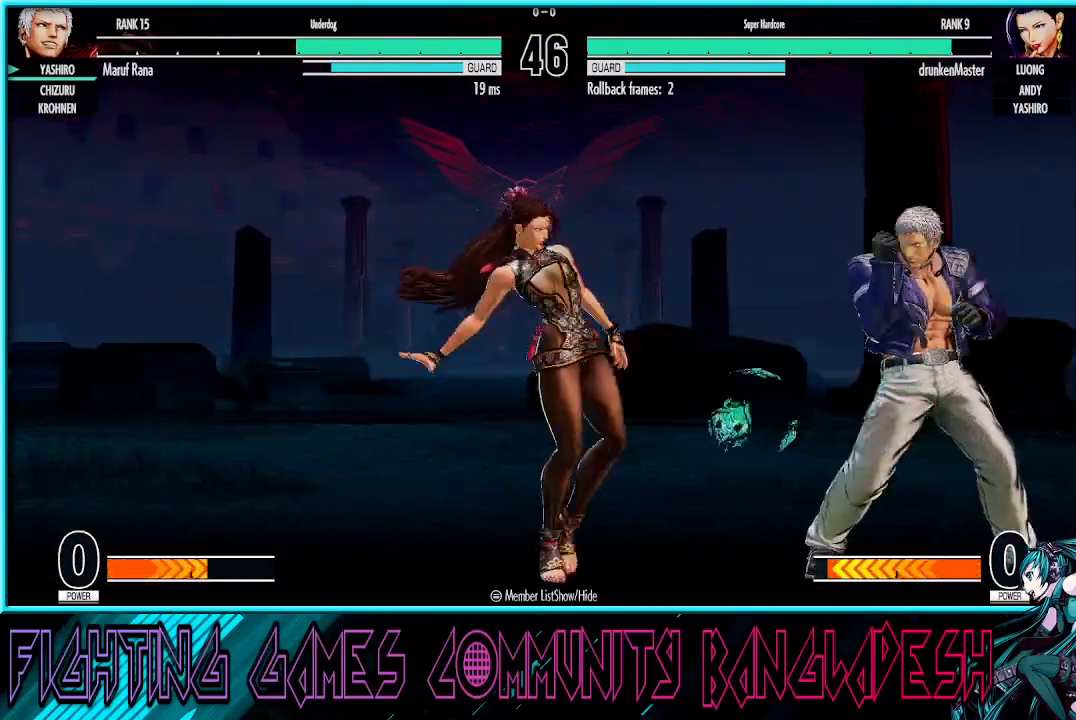
{"buttons": [], "left_stick": "left", "events": [[367, "left_stick", "left"]]}
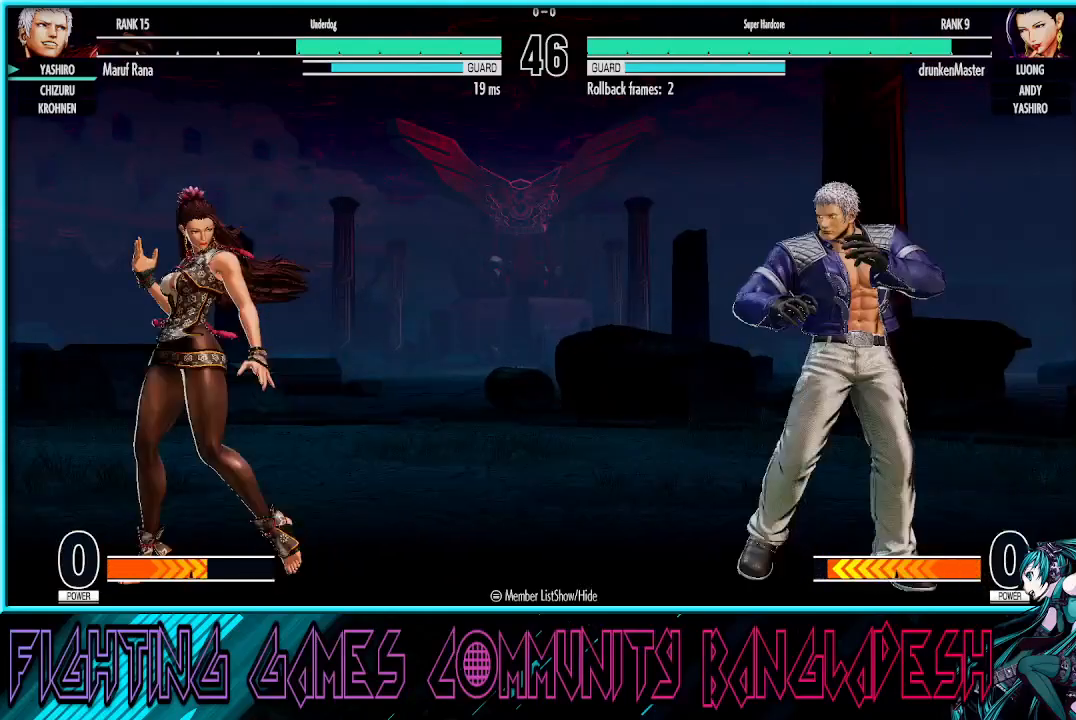
{"buttons": ["CROSS", "SQUARE"], "left_stick": "center", "events": [[117, "CROSS", "down"], [117, "SQUARE", "down"], [500, "left_stick", "center"]]}
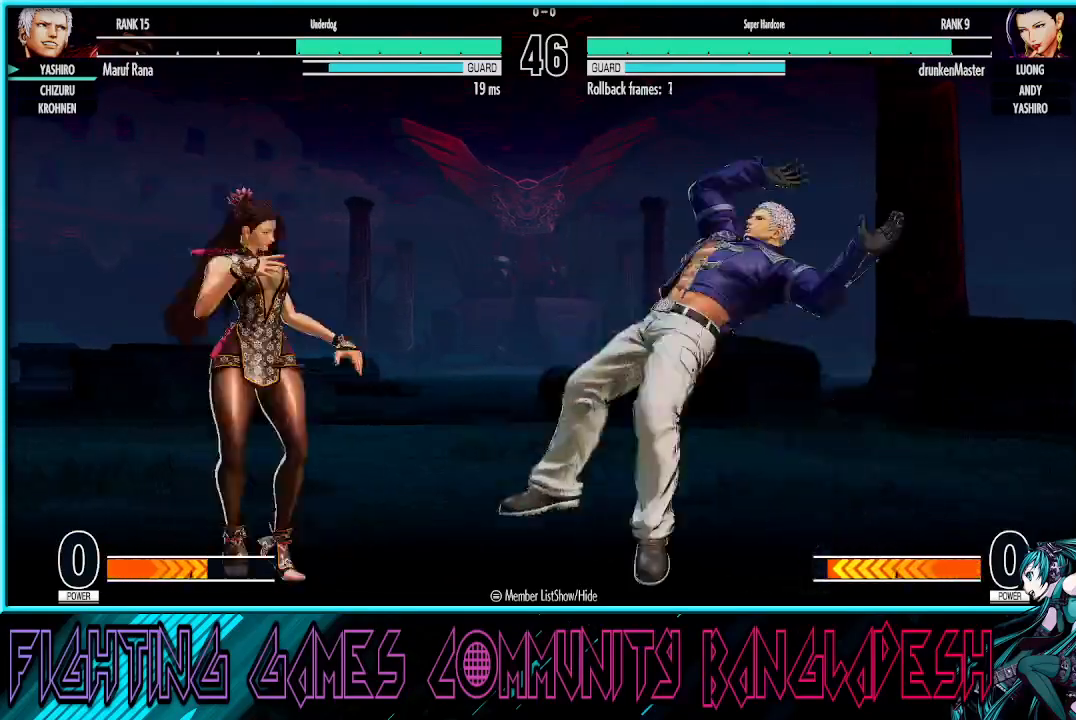
{"buttons": [], "left_stick": "right", "events": [[17, "left_stick", "left"], [33, "CROSS", "up"], [33, "SQUARE", "up"], [33, "left_stick", "down-right"], [483, "left_stick", "right"]]}
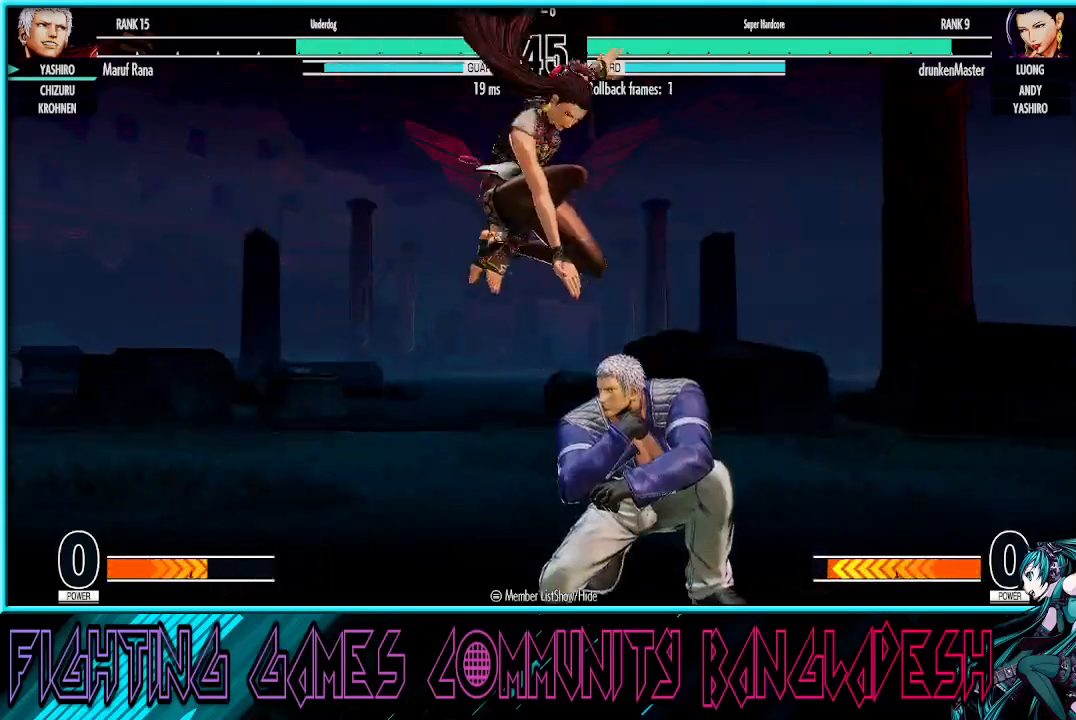
{"buttons": [], "left_stick": "down-right", "events": [[150, "TRIANGLE", "down"], [267, "TRIANGLE", "up"], [333, "left_stick", "down-right"]]}
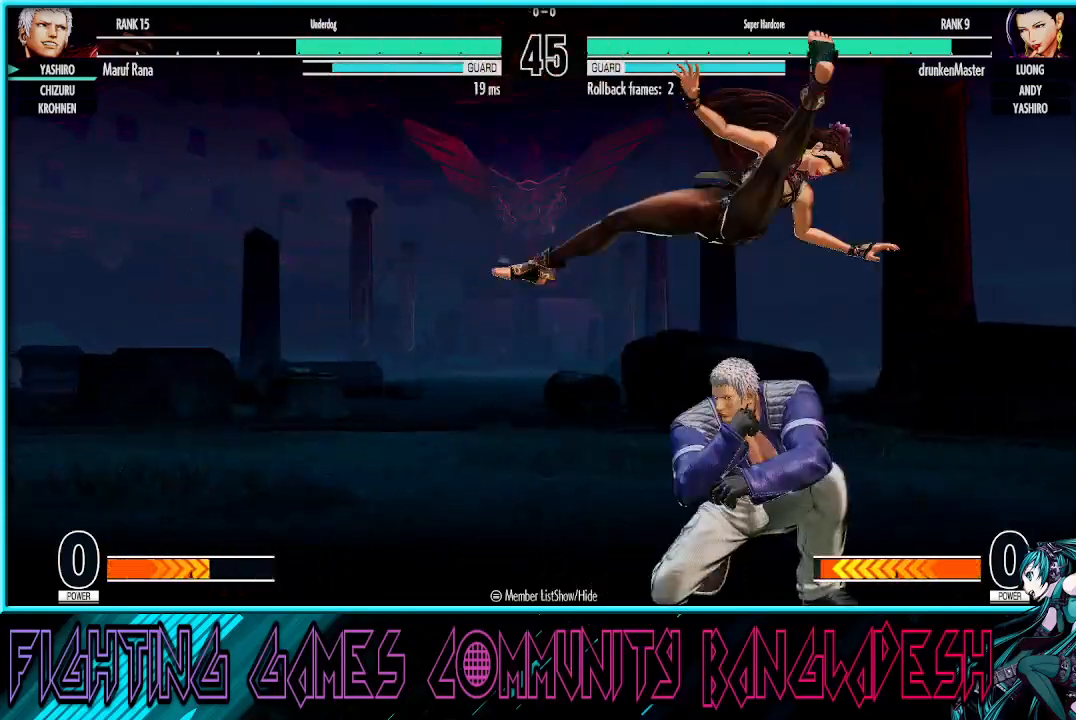
{"buttons": ["TRIANGLE"], "left_stick": "right", "events": [[150, "left_stick", "right"], [450, "TRIANGLE", "down"]]}
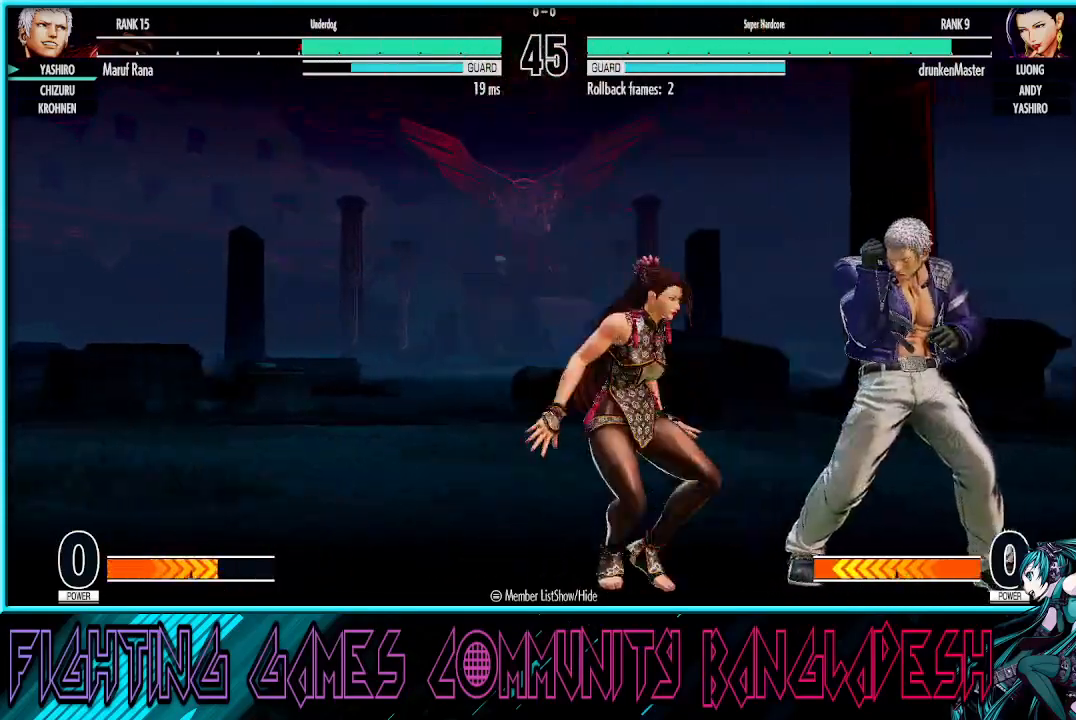
{"buttons": [], "left_stick": "down-right", "events": [[100, "TRIANGLE", "up"], [117, "left_stick", "left"], [217, "CROSS", "down"], [350, "CROSS", "up"], [417, "left_stick", "down-right"]]}
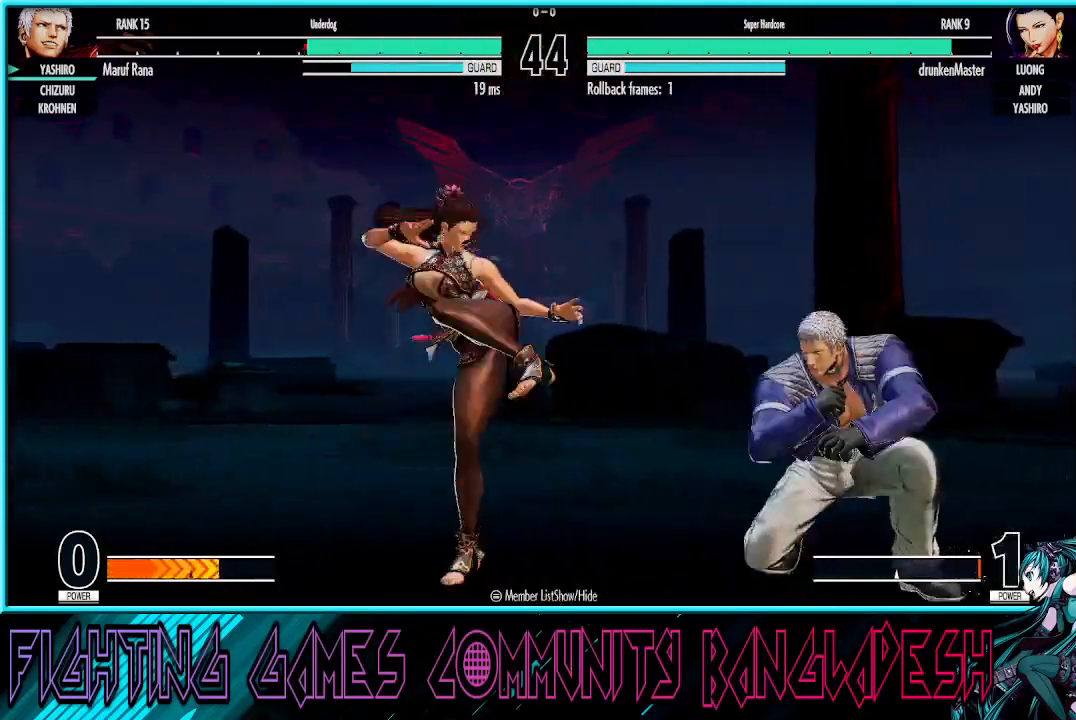
{"buttons": [], "left_stick": "down-right", "events": []}
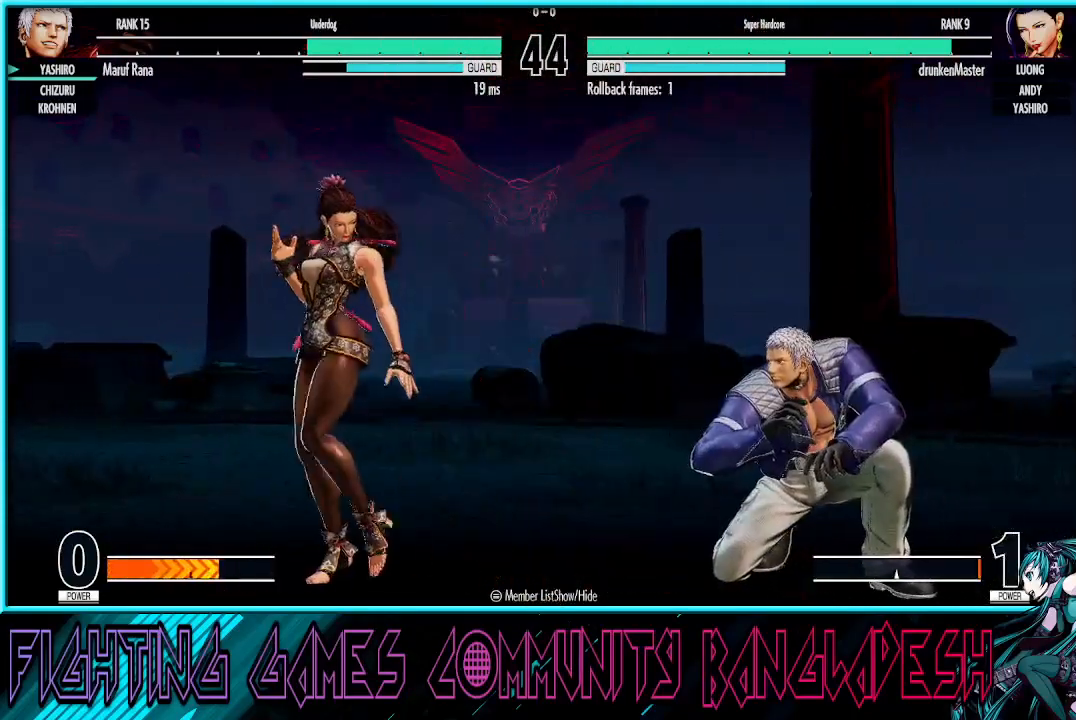
{"buttons": [], "left_stick": "center", "events": [[133, "left_stick", "up-left"], [350, "left_stick", "center"]]}
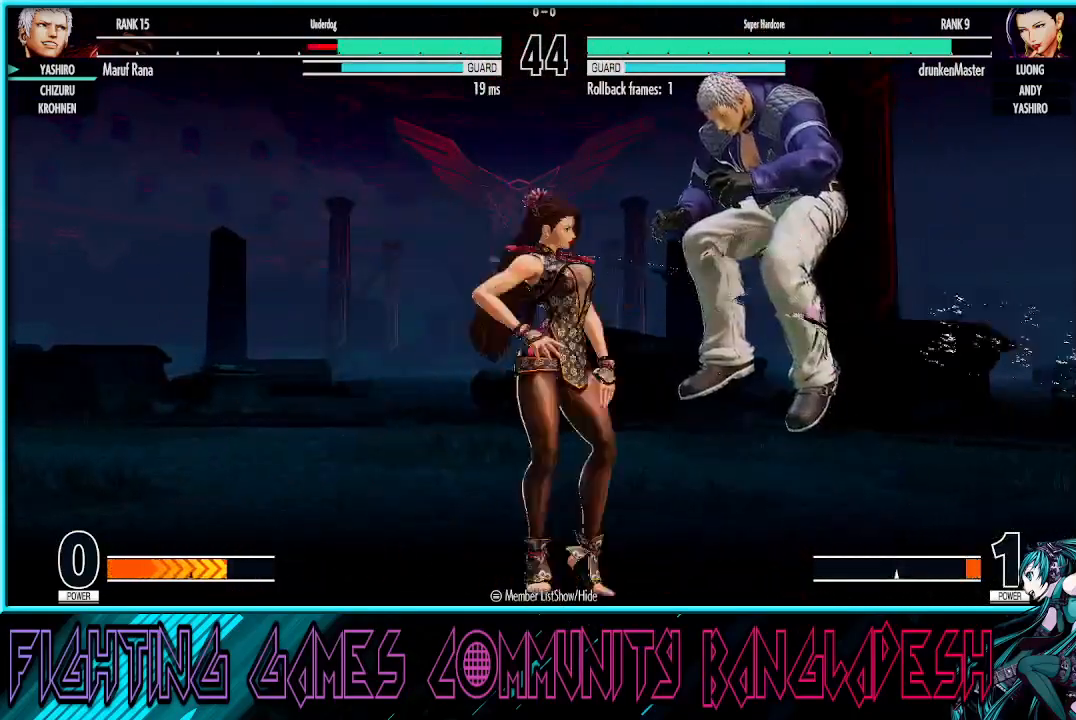
{"buttons": ["CROSS", "SQUARE"], "left_stick": "center", "events": [[483, "CROSS", "down"], [483, "SQUARE", "down"]]}
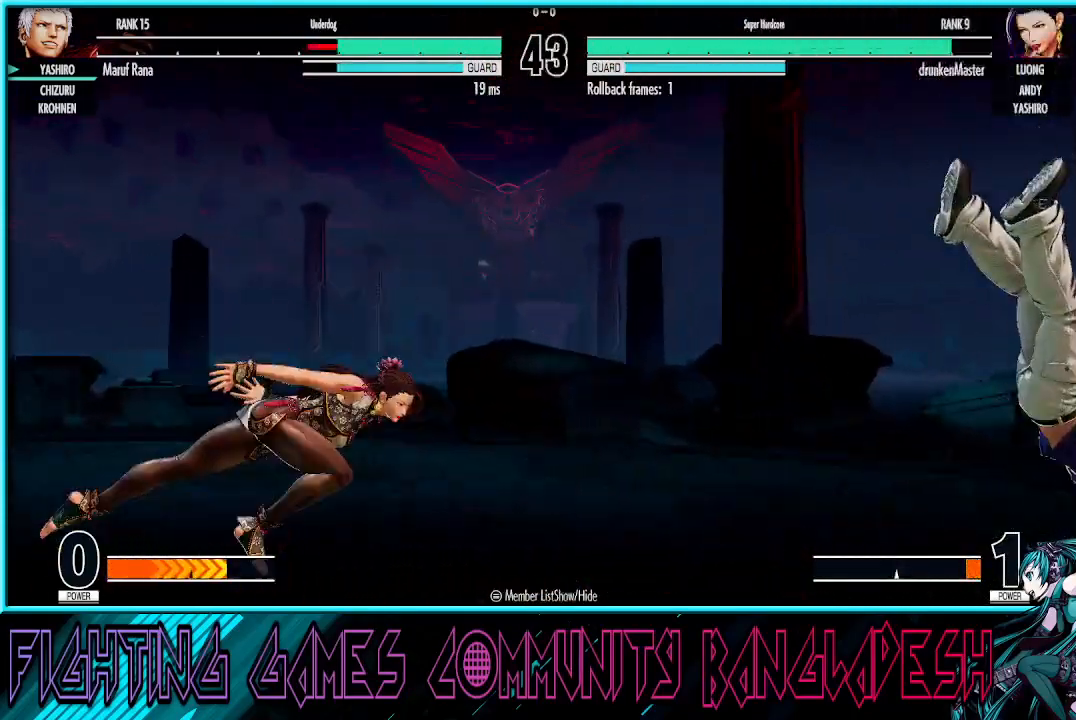
{"buttons": ["CROSS", "TRIANGLE"], "left_stick": "left", "events": [[133, "SQUARE", "up"], [167, "CROSS", "up"], [183, "left_stick", "left"], [350, "left_stick", "down"], [433, "CROSS", "down"], [433, "TRIANGLE", "down"], [433, "left_stick", "left"]]}
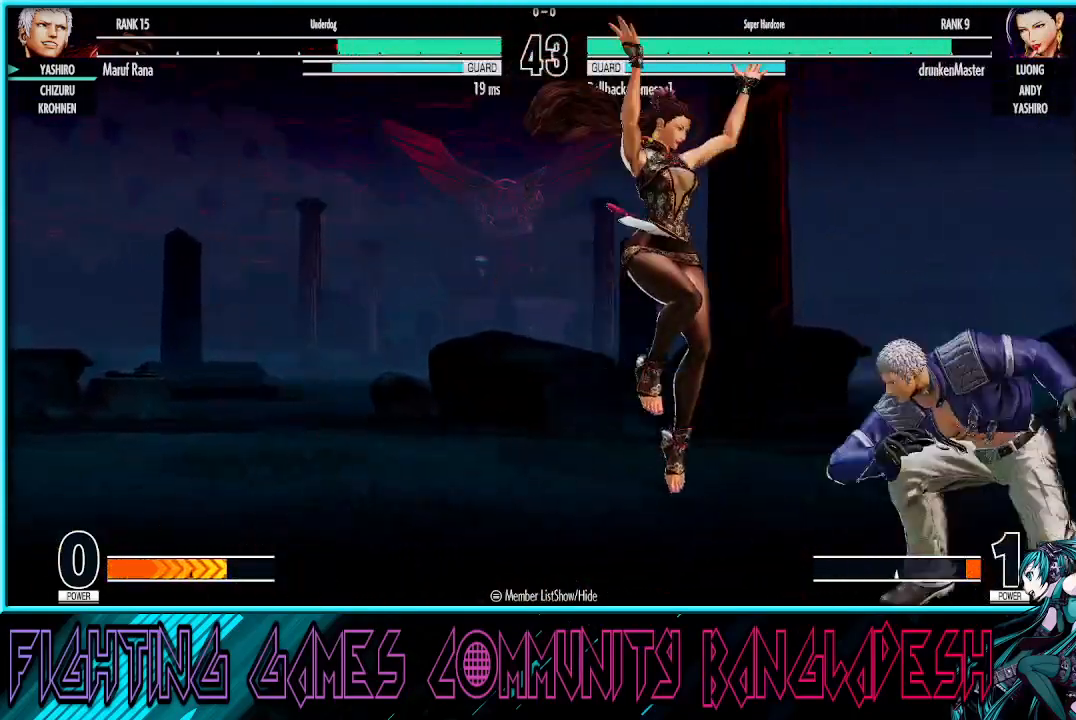
{"buttons": [], "left_stick": "left", "events": [[33, "CROSS", "up"], [33, "TRIANGLE", "up"]]}